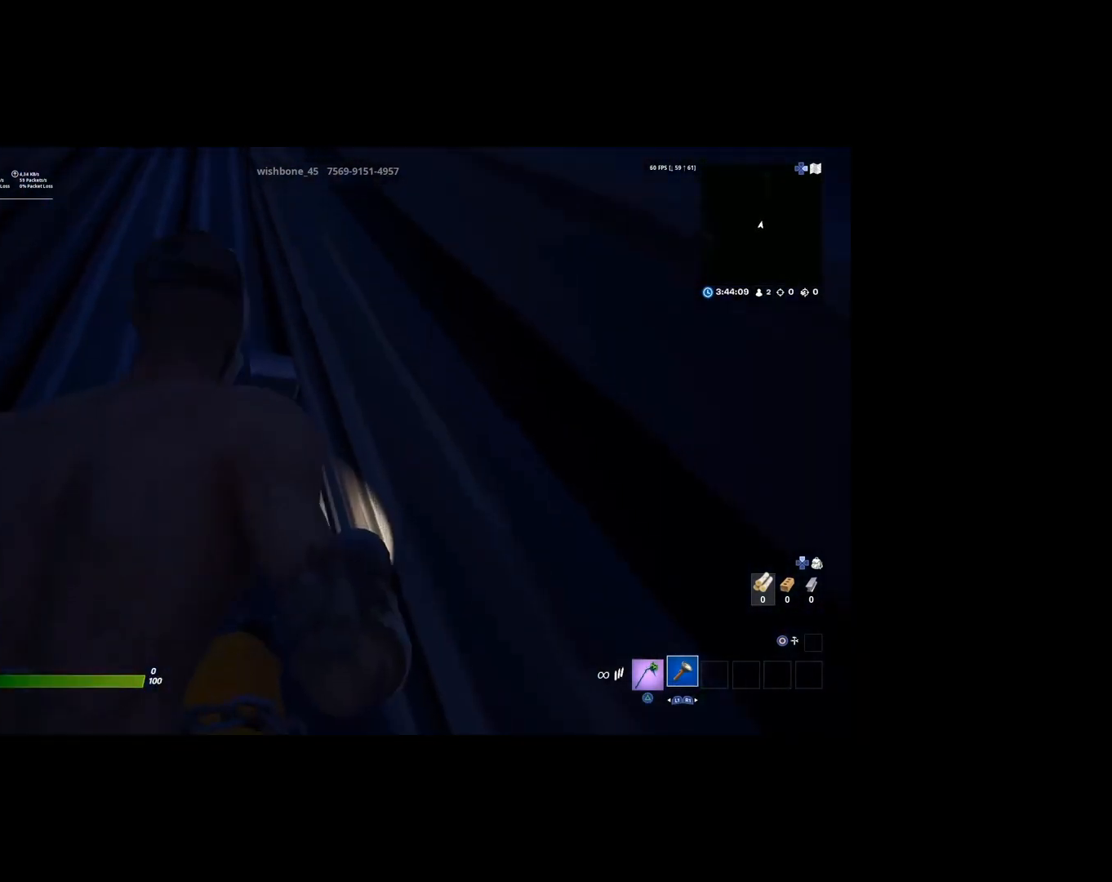
Gameplay with a controller (PlayStation layout); each line is a JSON object with the inputs held at the frame after it. "events" lists button and stick changes between this image and that frame as [ms after this image, input, new state], when the widget could be followed in between.
{"buttons": [], "left_stick": "up-left", "right_stick": "center", "events": [[50, "right_stick", "center"], [183, "left_stick", "up"], [250, "right_stick", "up-left"], [317, "left_stick", "up-left"], [450, "right_stick", "center"]]}
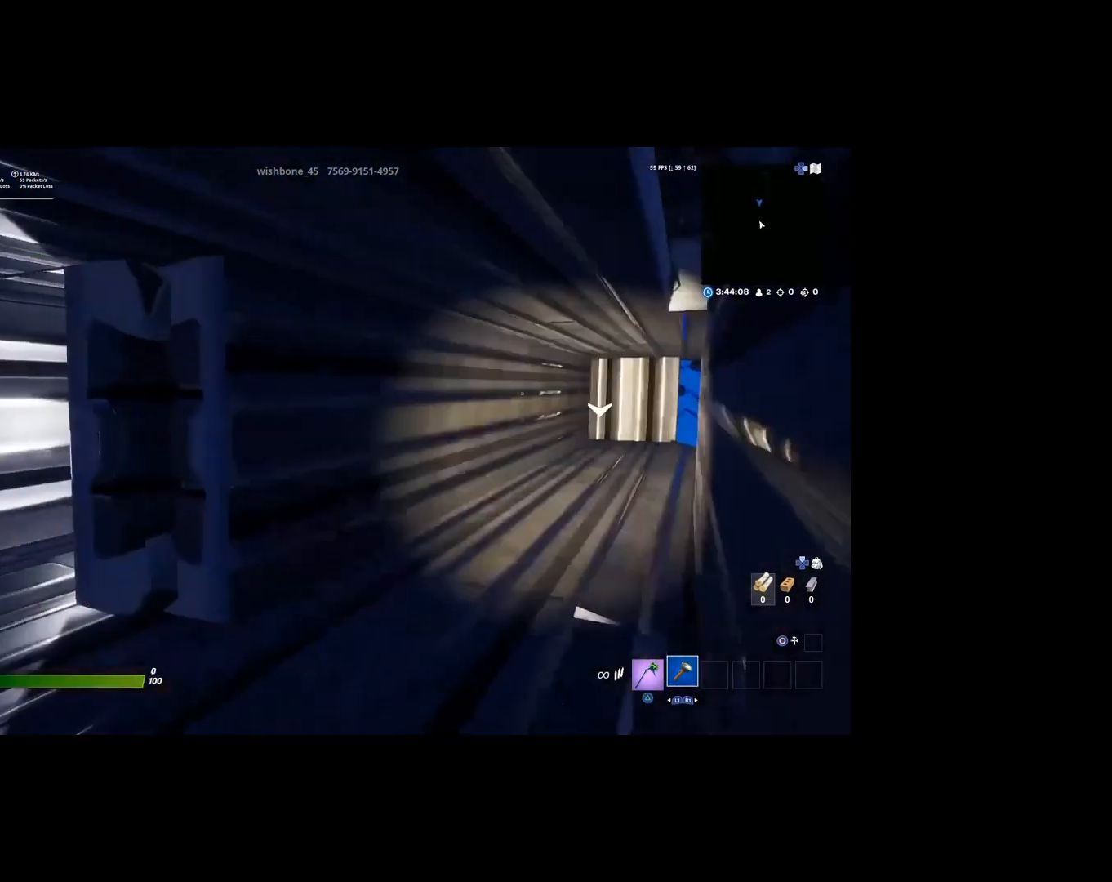
{"buttons": [], "left_stick": "up-left", "right_stick": "right", "events": [[450, "right_stick", "right"]]}
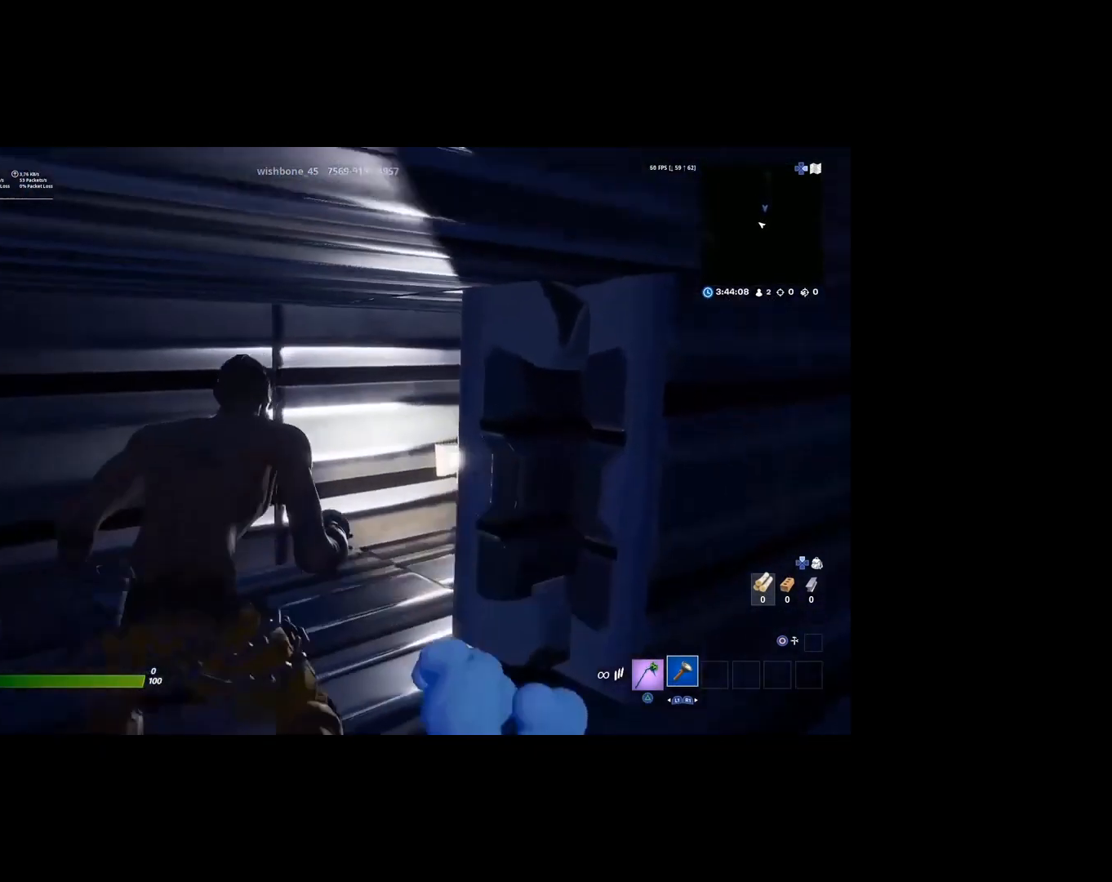
{"buttons": [], "left_stick": "right", "right_stick": "center", "events": [[150, "right_stick", "center"], [383, "left_stick", "center"], [483, "left_stick", "right"]]}
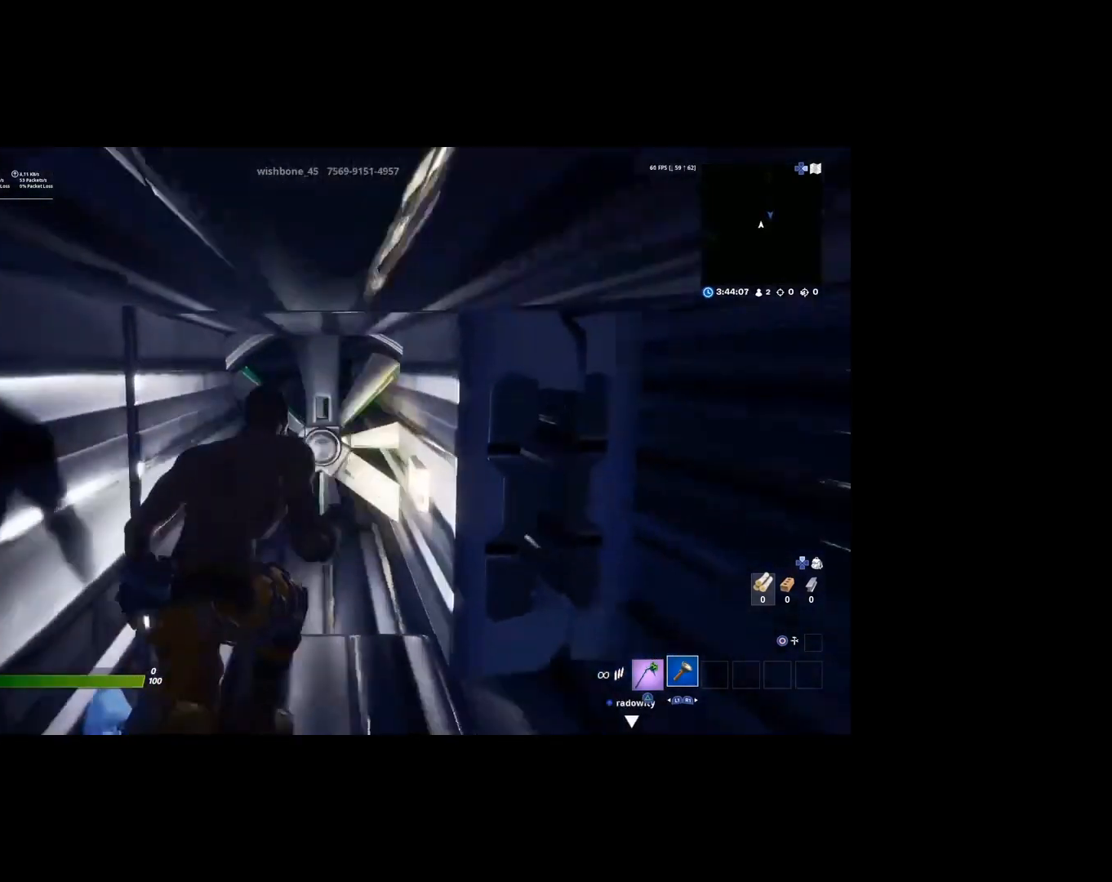
{"buttons": [], "left_stick": "right", "right_stick": "center", "events": [[83, "R2", "down"], [183, "R2", "up"], [317, "R2", "down"], [417, "R2", "up"]]}
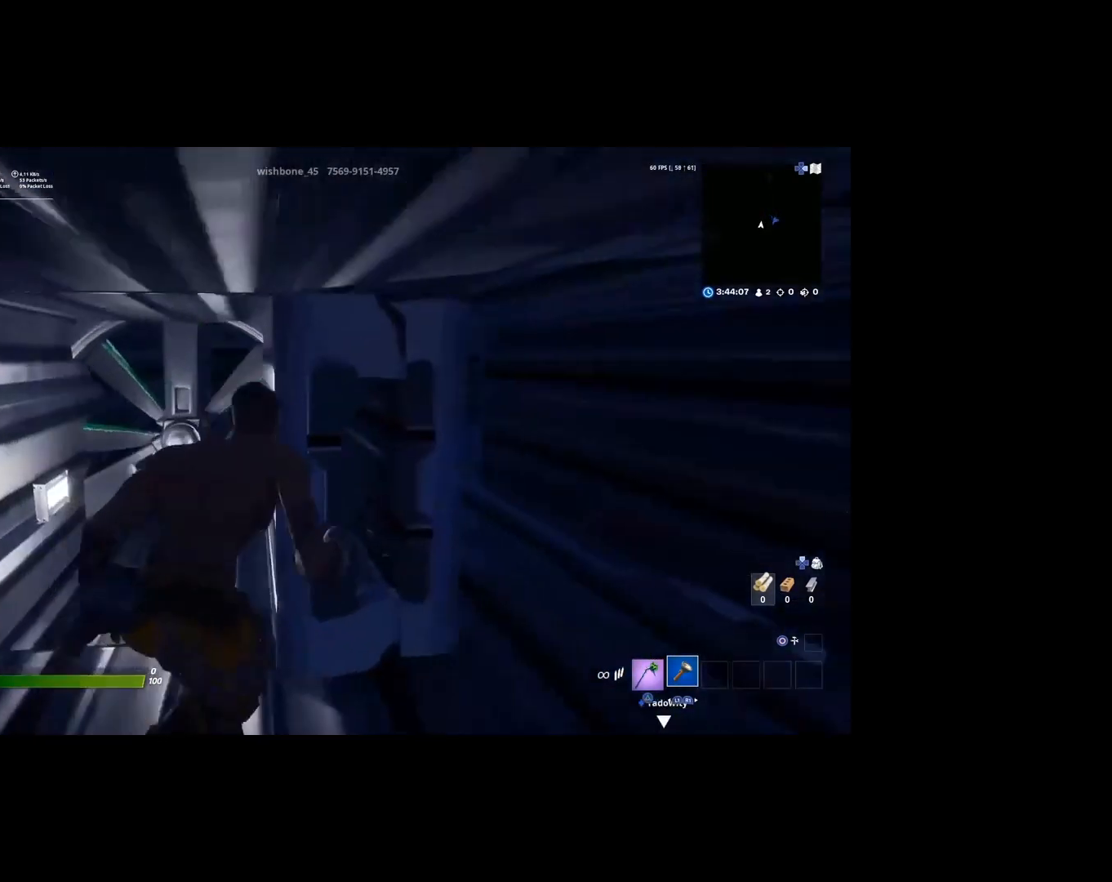
{"buttons": ["R2"], "left_stick": "left", "right_stick": "center", "events": [[17, "R2", "down"], [50, "left_stick", "center"], [117, "left_stick", "left"], [150, "R2", "up"], [217, "R2", "down"], [317, "R2", "up"], [350, "left_stick", "center"], [450, "R2", "down"], [483, "left_stick", "left"]]}
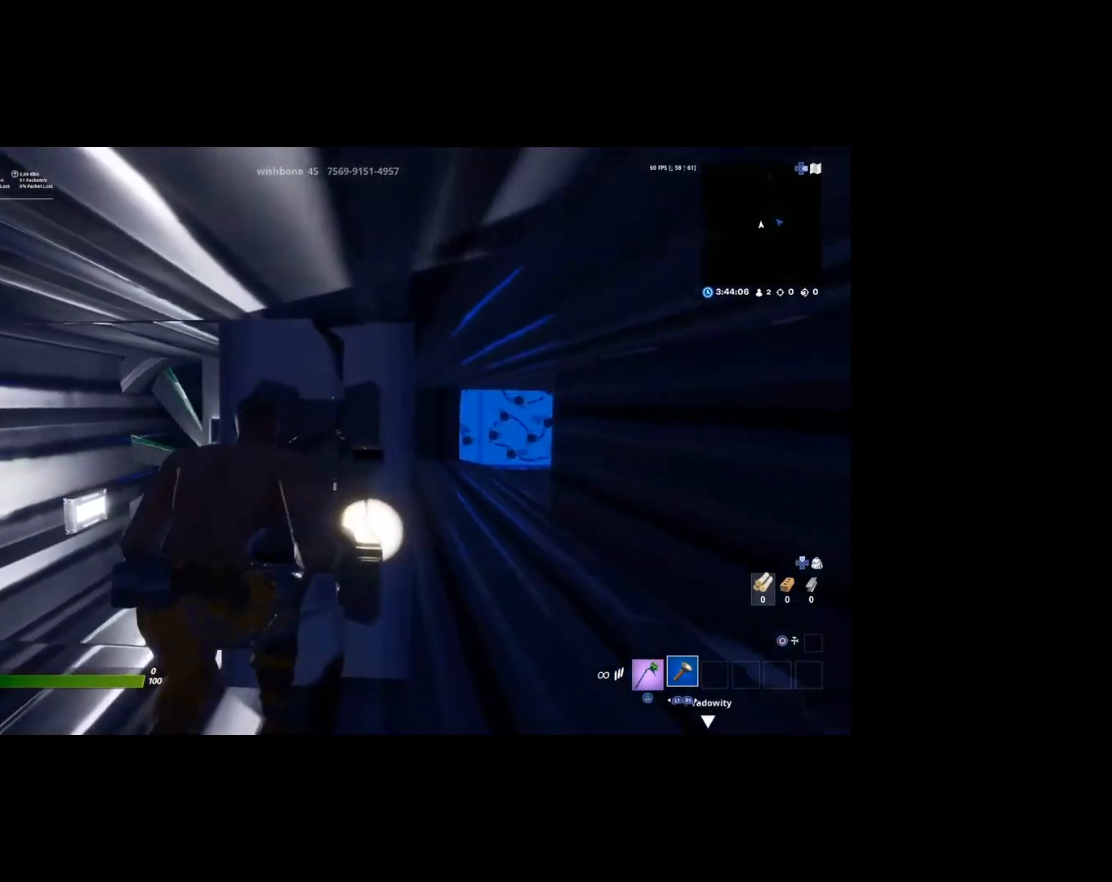
{"buttons": ["R2"], "left_stick": "down-right", "right_stick": "center", "events": [[50, "R2", "up"], [117, "left_stick", "center"], [150, "R2", "down"], [283, "R2", "up"], [350, "R2", "down"], [383, "left_stick", "down"], [450, "left_stick", "down-right"]]}
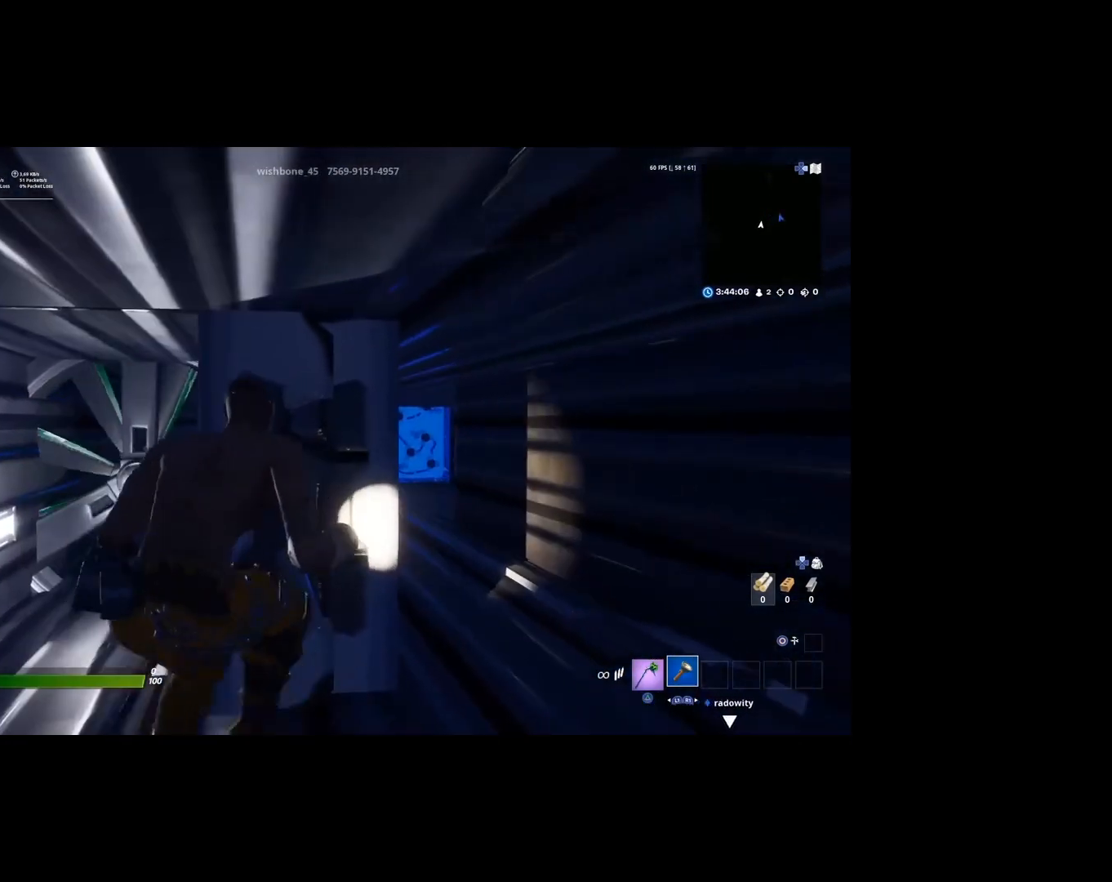
{"buttons": ["R2"], "left_stick": "up-right", "right_stick": "center", "events": [[117, "left_stick", "right"], [150, "R2", "up"], [217, "left_stick", "up-right"], [250, "R2", "down"], [350, "R2", "up"], [450, "R2", "down"]]}
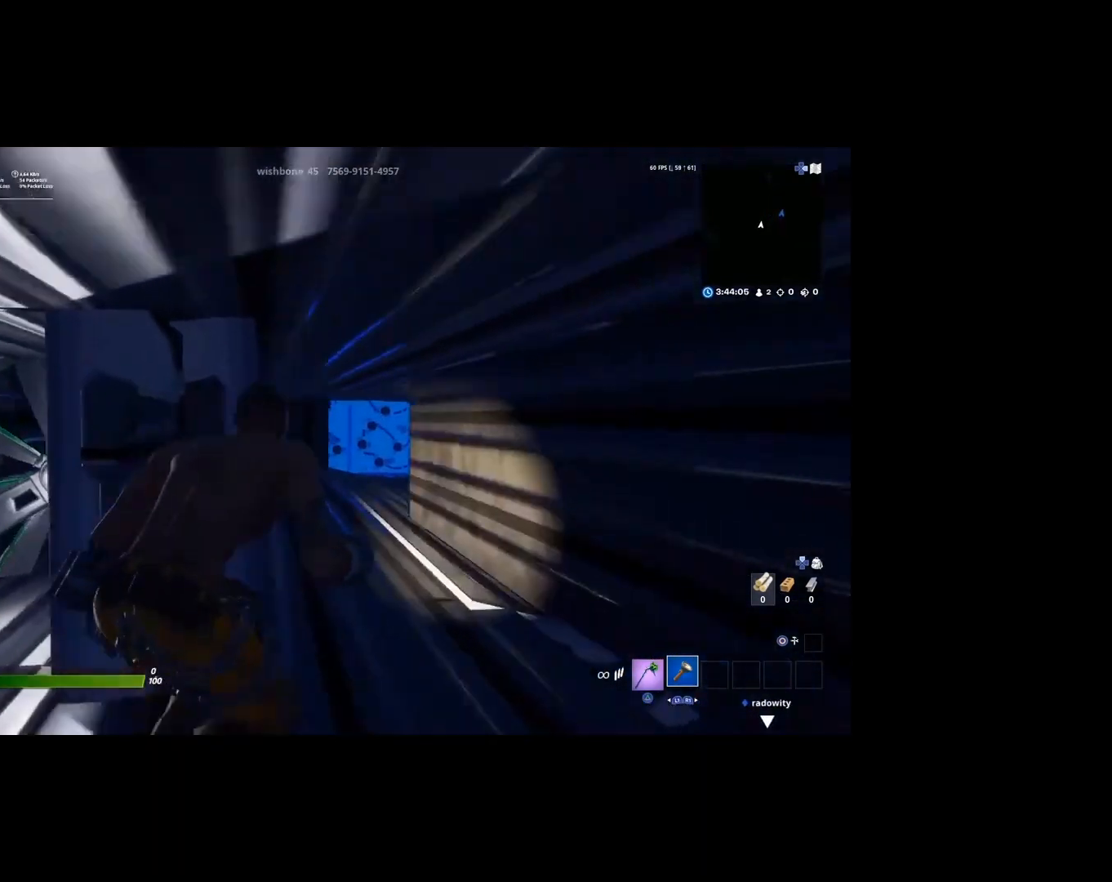
{"buttons": [], "left_stick": "up-left", "right_stick": "center", "events": [[50, "left_stick", "up"], [83, "R2", "up"], [350, "left_stick", "up-left"], [350, "right_stick", "down-right"], [417, "R2", "down"], [483, "R2", "up"], [483, "right_stick", "center"]]}
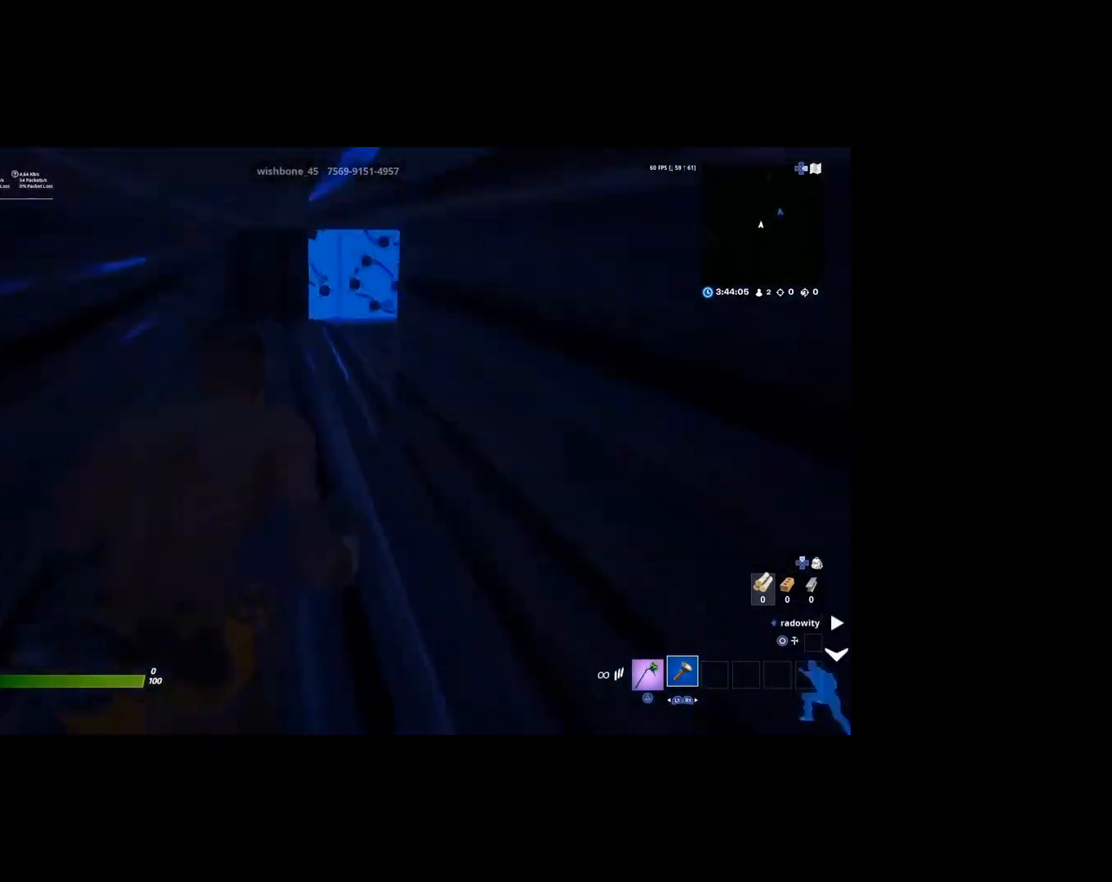
{"buttons": ["R2"], "left_stick": "up-left", "right_stick": "center", "events": [[83, "R2", "down"], [150, "R2", "up"], [250, "R2", "down"], [317, "R2", "up"], [417, "R2", "down"]]}
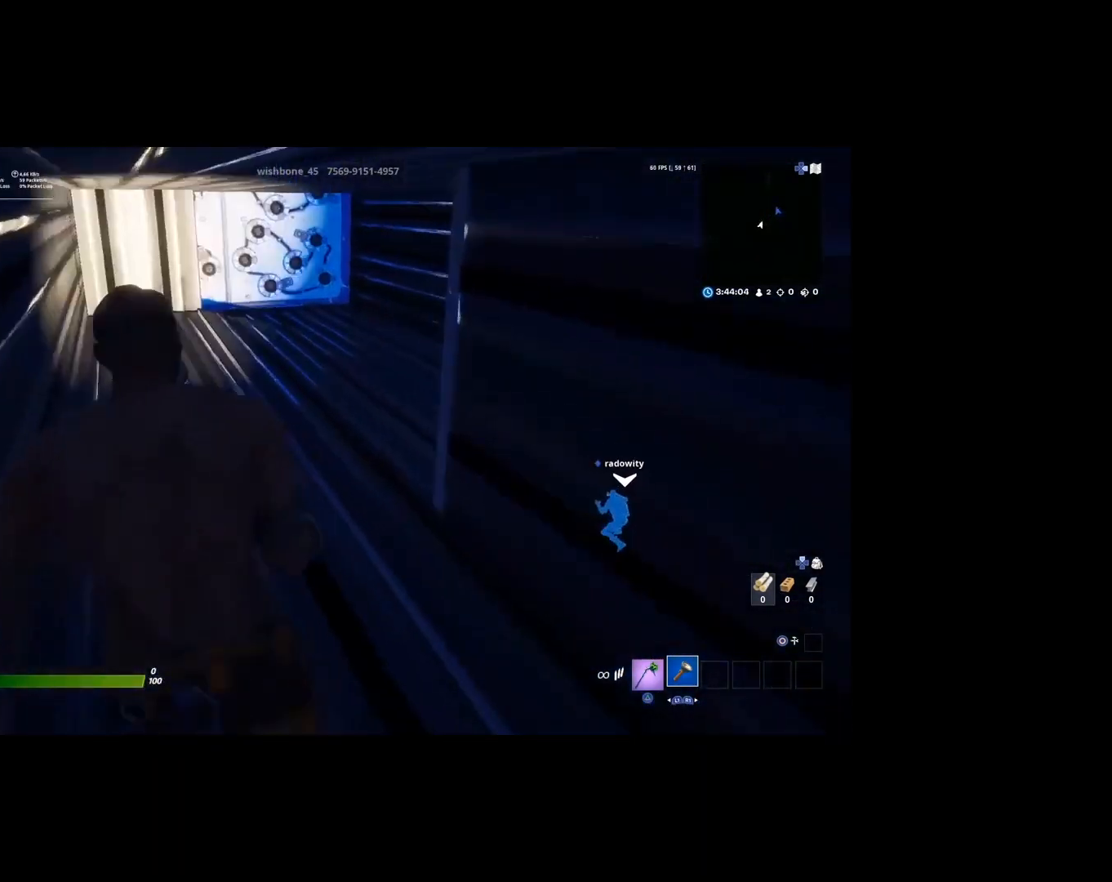
{"buttons": ["R2"], "left_stick": "up-left", "right_stick": "center", "events": [[17, "R2", "up"], [117, "R2", "down"], [183, "R2", "up"], [317, "R2", "down"], [383, "R2", "up"], [483, "R2", "down"]]}
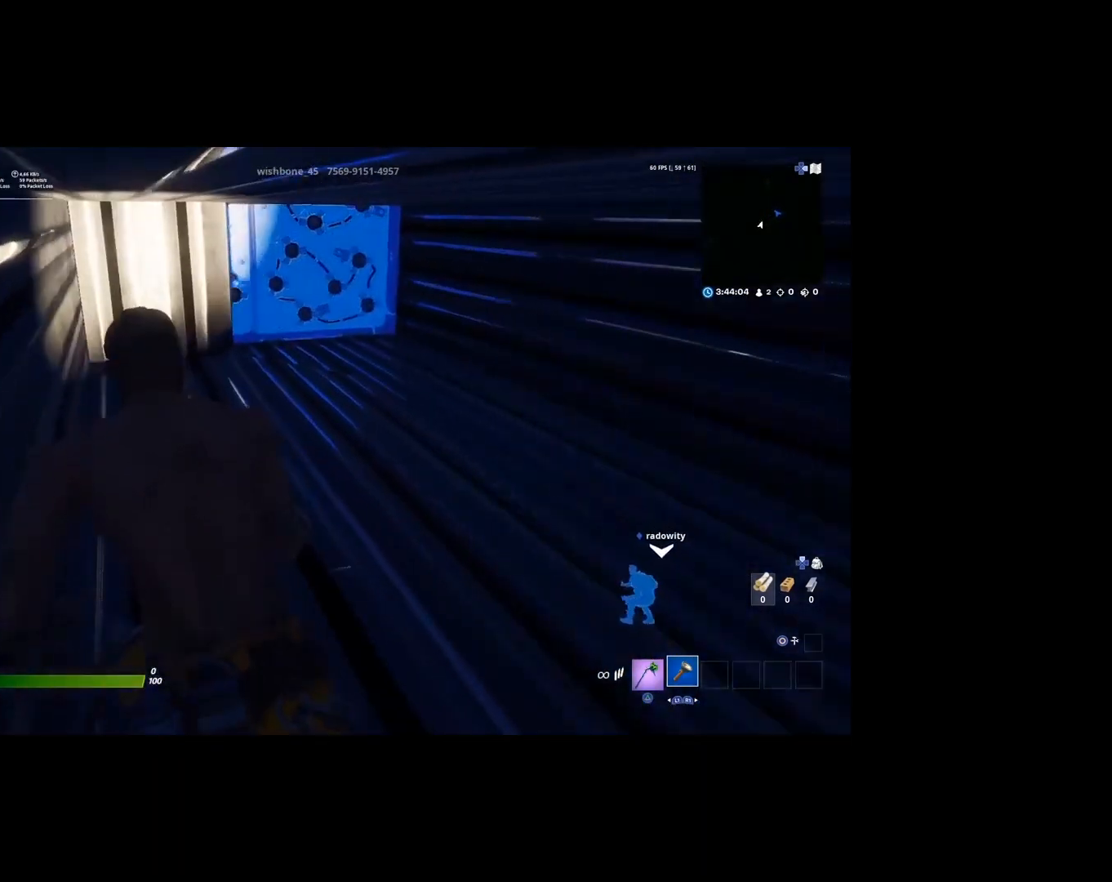
{"buttons": [], "left_stick": "left", "right_stick": "center", "events": [[83, "R2", "up"], [150, "right_stick", "right"], [183, "R2", "down"], [283, "R2", "up"], [283, "left_stick", "left"], [283, "right_stick", "center"], [417, "R2", "down"], [483, "R2", "up"]]}
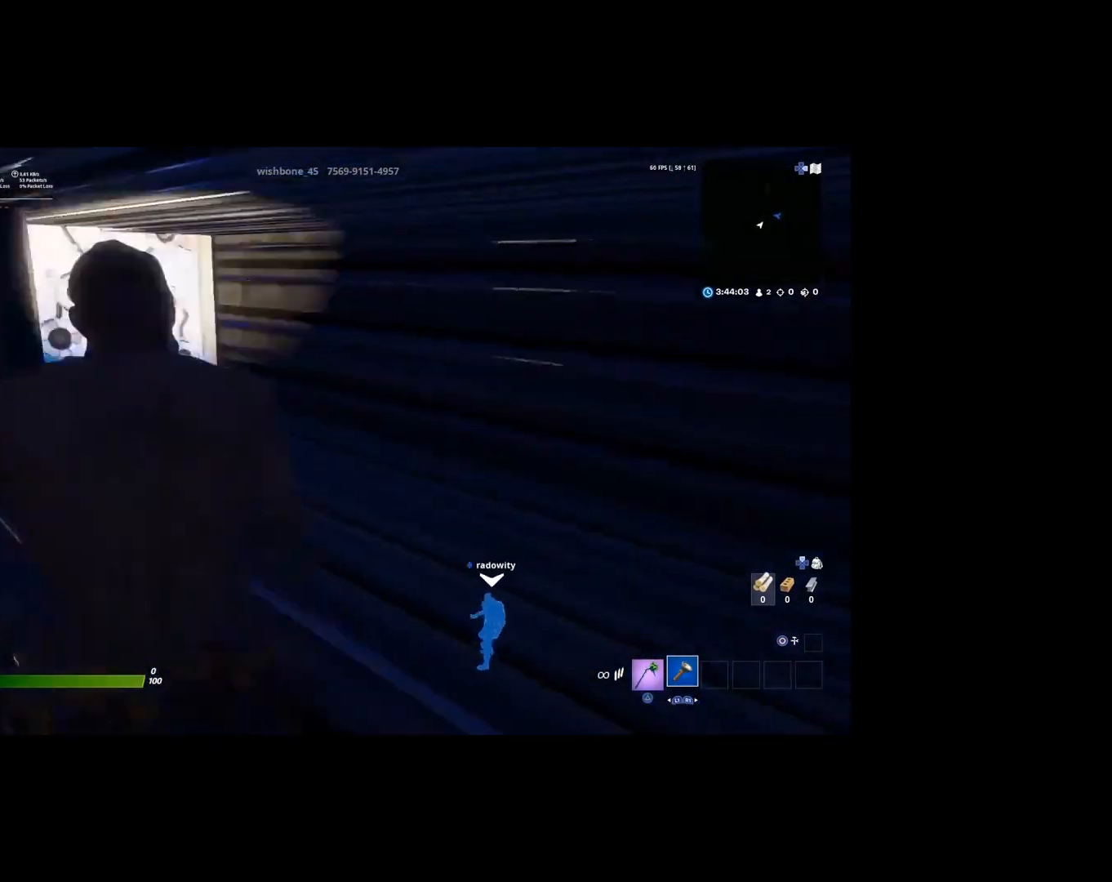
{"buttons": ["R2"], "left_stick": "left", "right_stick": "center", "events": [[117, "R2", "down"], [183, "R2", "up"], [283, "R2", "down"], [383, "R2", "up"], [483, "R2", "down"]]}
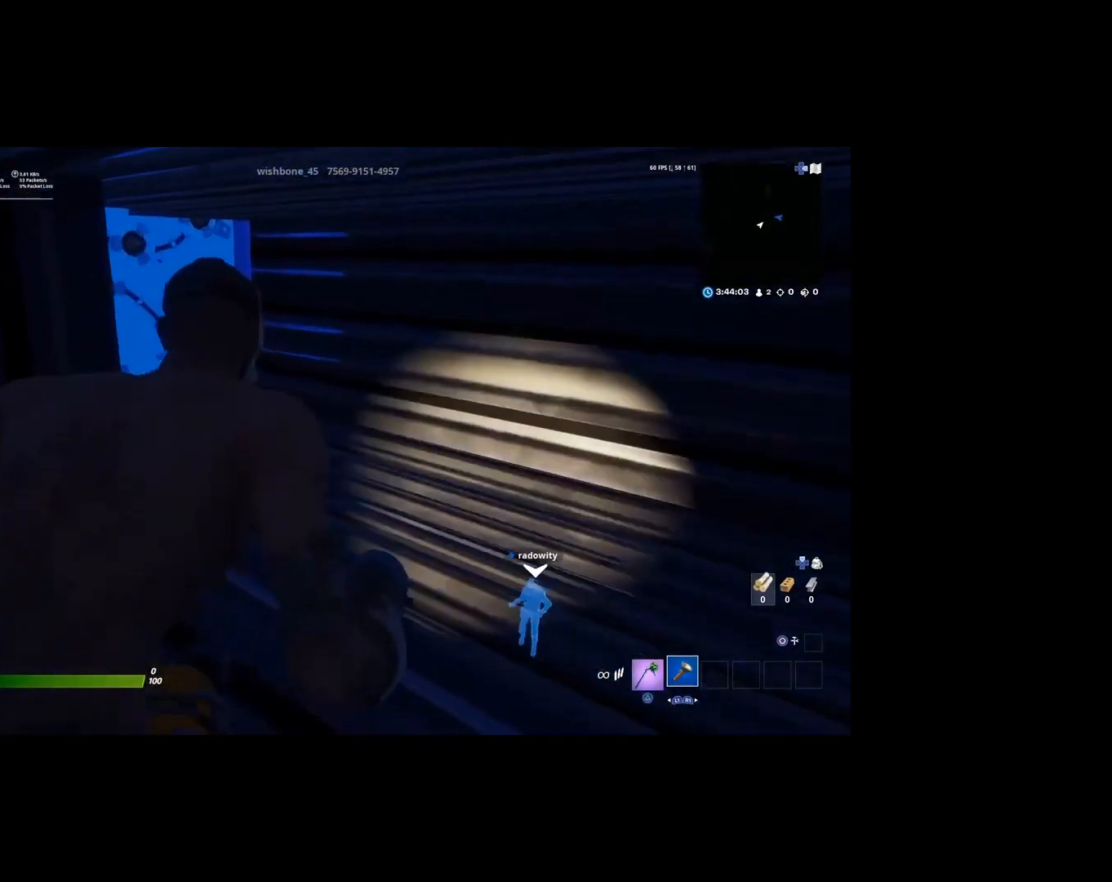
{"buttons": [], "left_stick": "down-left", "right_stick": "right", "events": [[83, "R2", "up"], [150, "left_stick", "down-left"], [150, "right_stick", "right"], [217, "R2", "down"], [283, "R2", "up"], [317, "right_stick", "center"], [383, "R2", "down"], [383, "right_stick", "right"], [483, "R2", "up"]]}
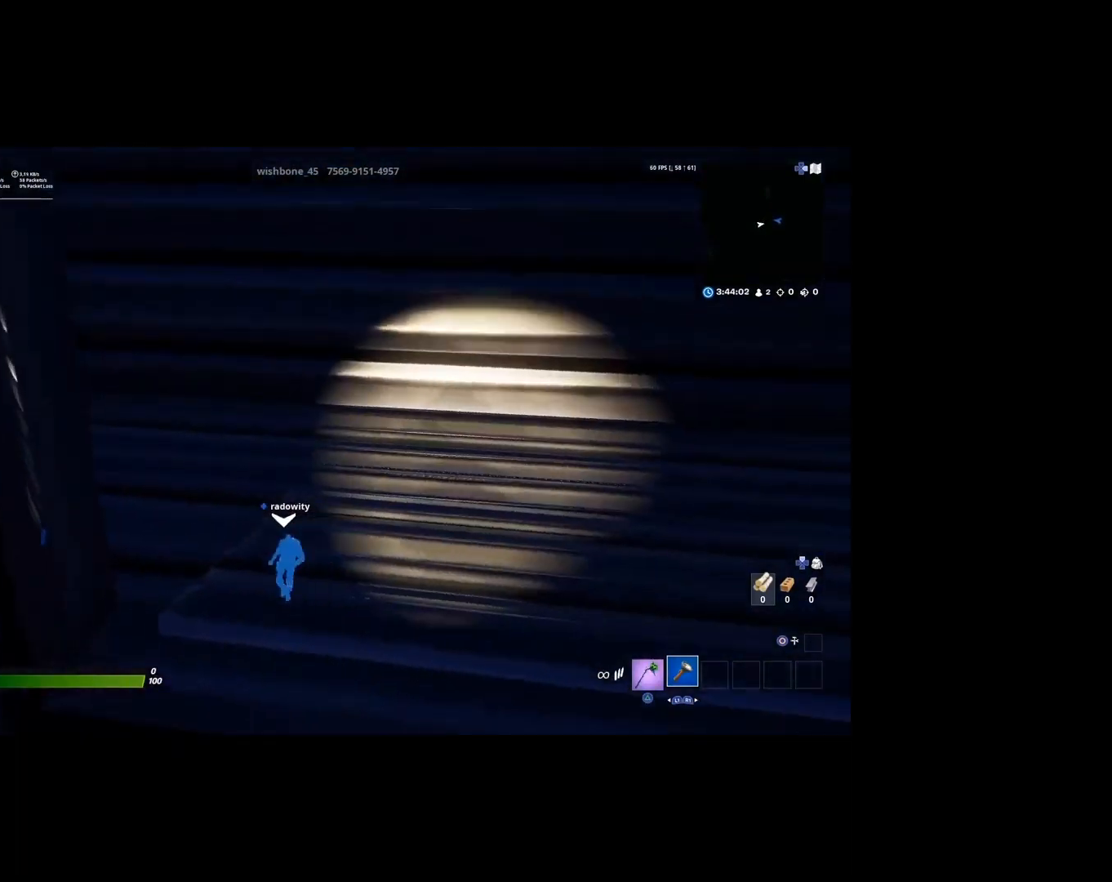
{"buttons": [], "left_stick": "down", "right_stick": "center", "events": [[117, "R2", "down"], [183, "R2", "up"], [183, "right_stick", "center"], [250, "left_stick", "down"], [283, "right_stick", "right"], [317, "R2", "down"], [417, "R2", "up"], [417, "right_stick", "center"]]}
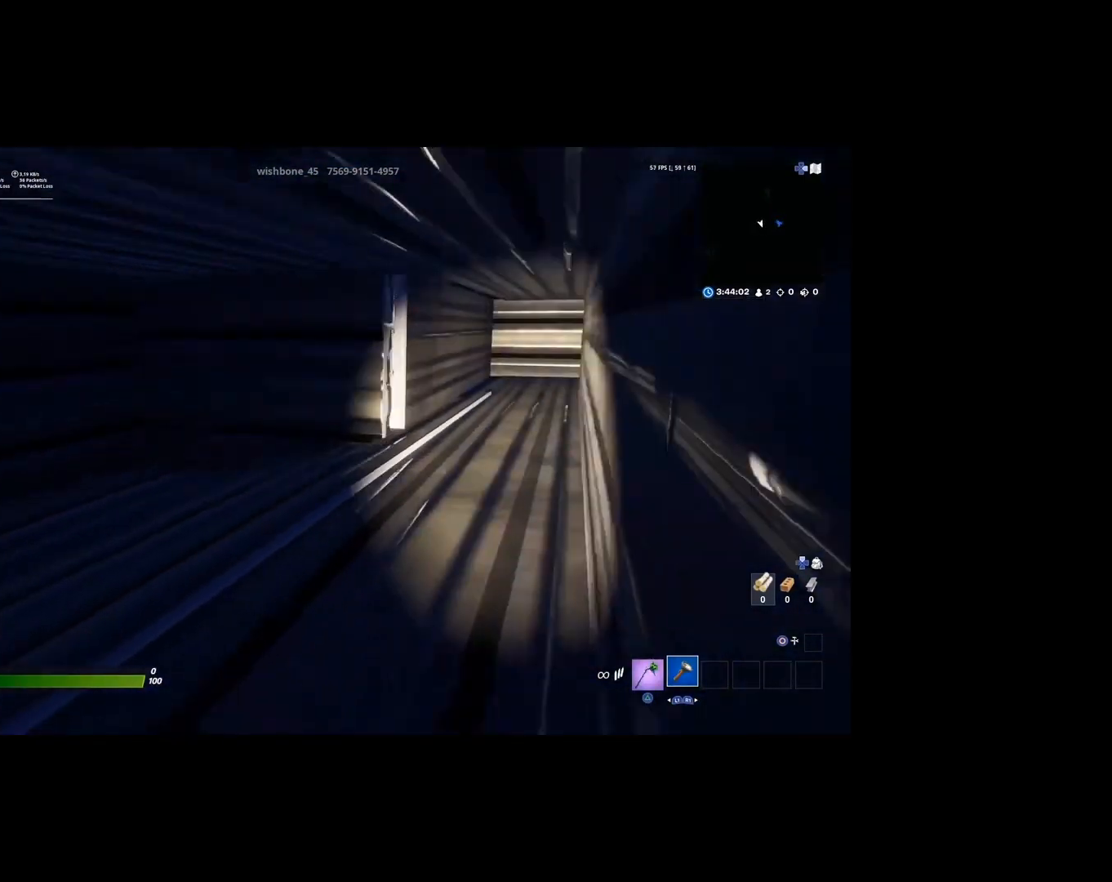
{"buttons": ["R2"], "left_stick": "down", "right_stick": "center", "events": [[17, "R2", "down"], [117, "R2", "up"], [217, "R2", "down"], [317, "R2", "up"], [417, "R2", "down"]]}
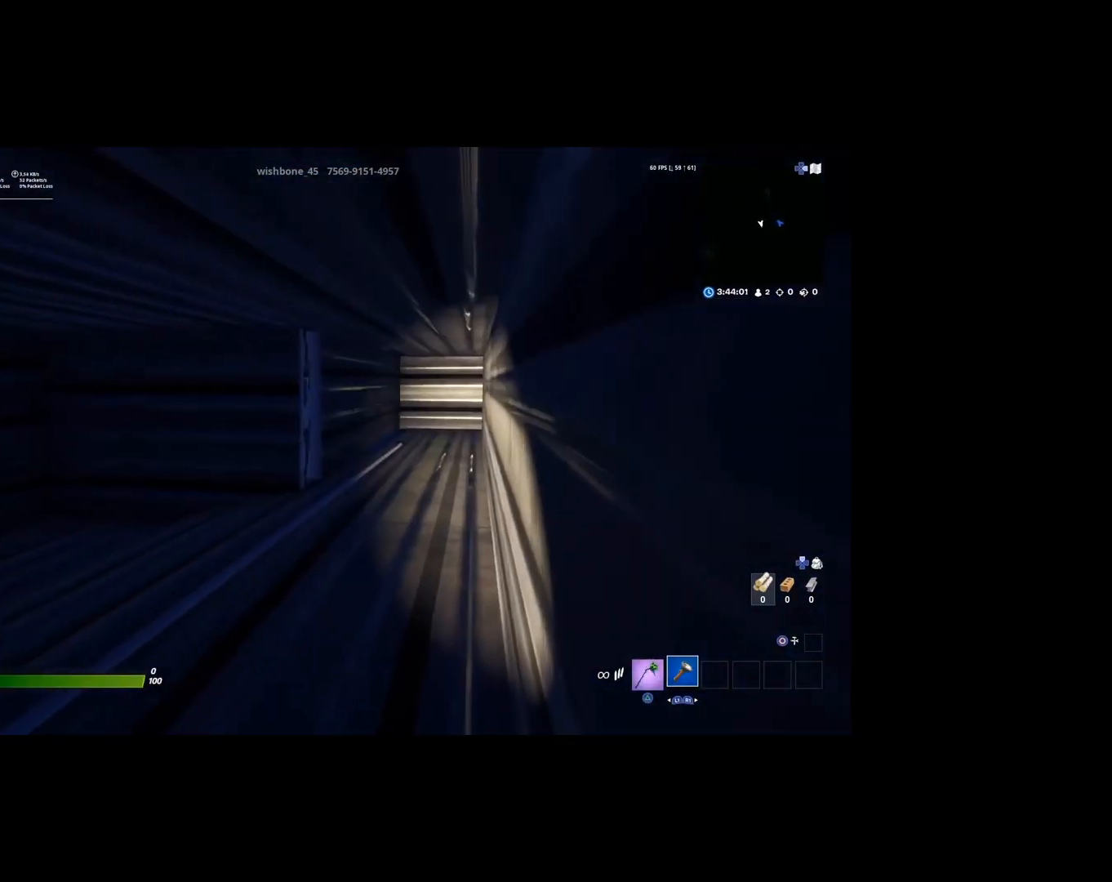
{"buttons": [], "left_stick": "center", "right_stick": "center", "events": [[17, "R2", "up"], [117, "R2", "down"], [217, "R2", "up"], [283, "left_stick", "center"], [317, "R2", "down"], [383, "R2", "up"]]}
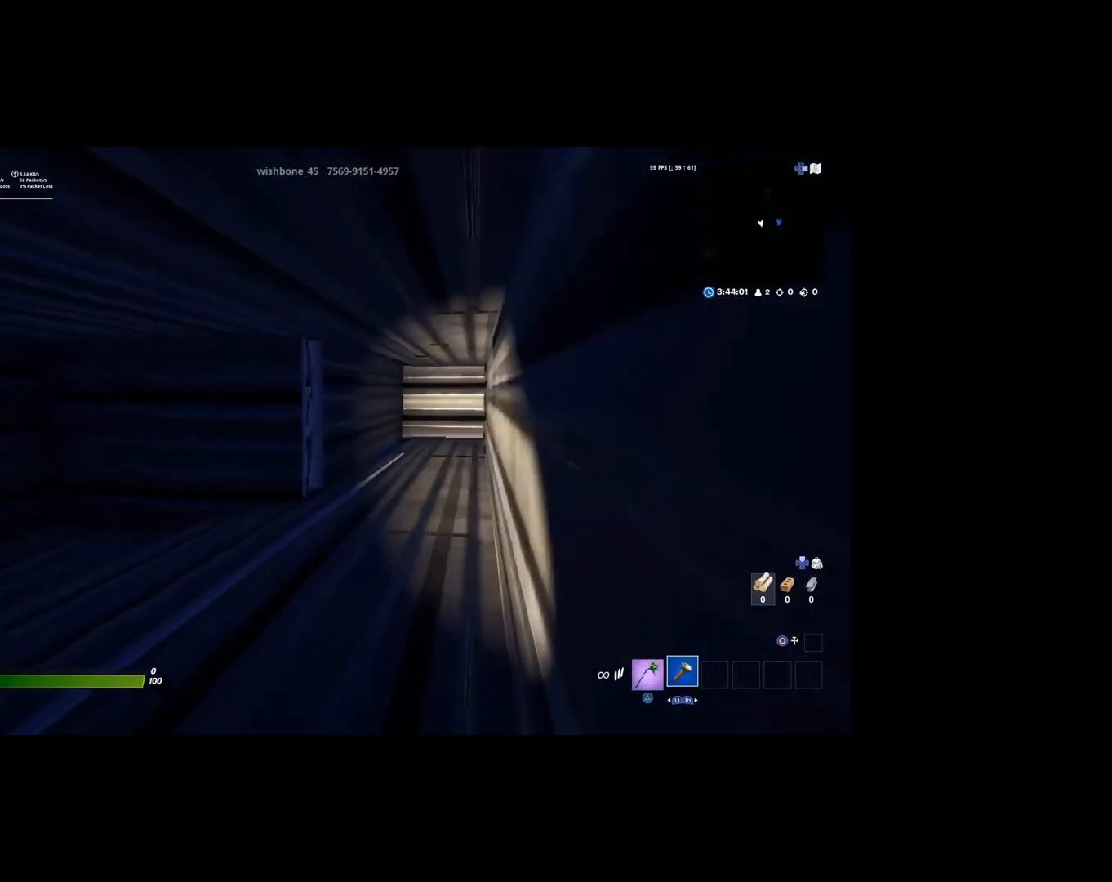
{"buttons": [], "left_stick": "center", "right_stick": "center", "events": [[17, "R2", "down"], [83, "R2", "up"], [183, "R2", "down"], [283, "R2", "up"], [383, "R2", "down"], [483, "R2", "up"]]}
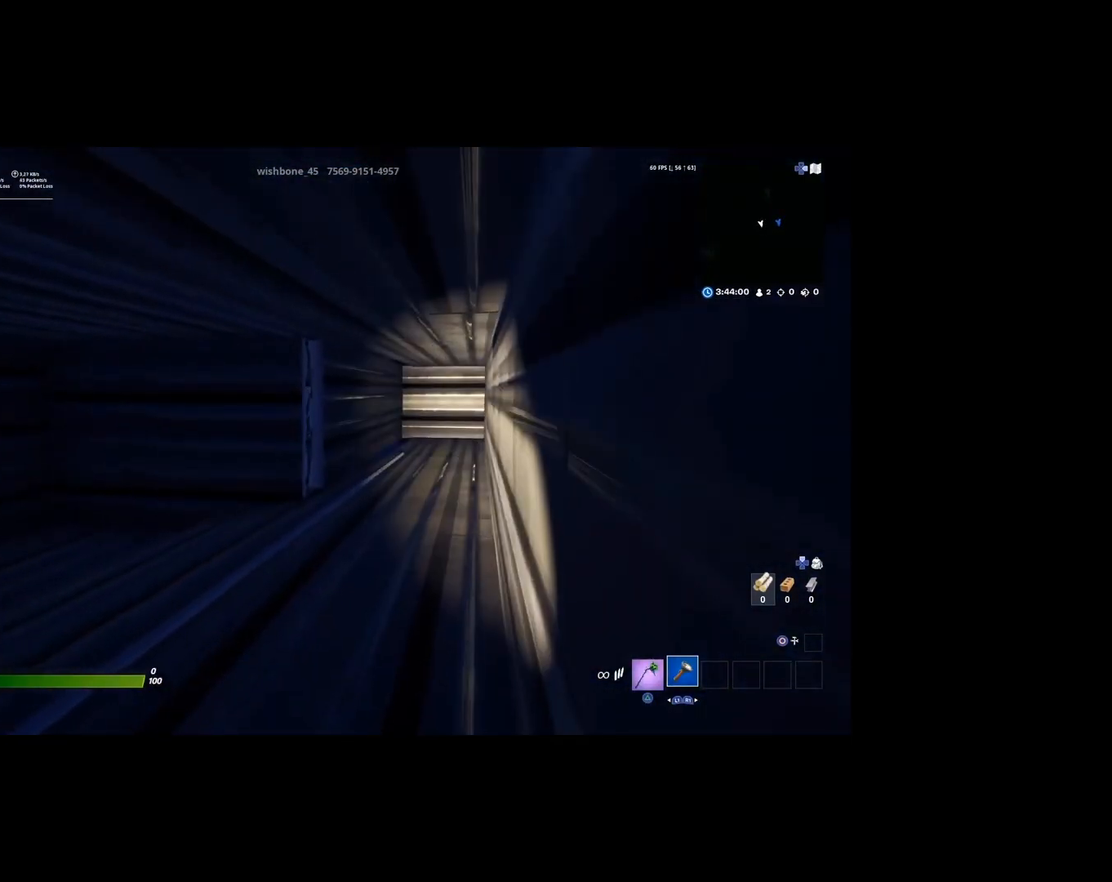
{"buttons": [], "left_stick": "center", "right_stick": "center", "events": [[117, "R2", "down"], [217, "R2", "up"], [350, "R2", "down"], [450, "R2", "up"]]}
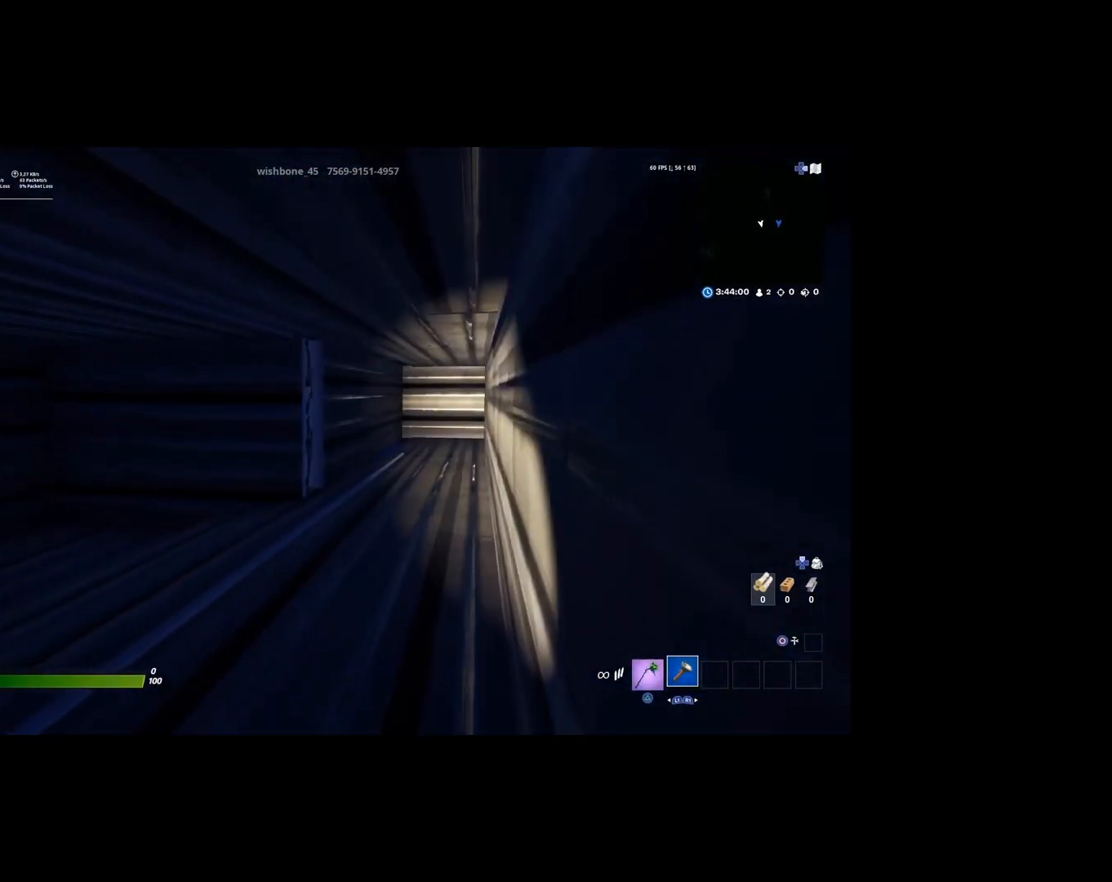
{"buttons": [], "left_stick": "center", "right_stick": "center", "events": []}
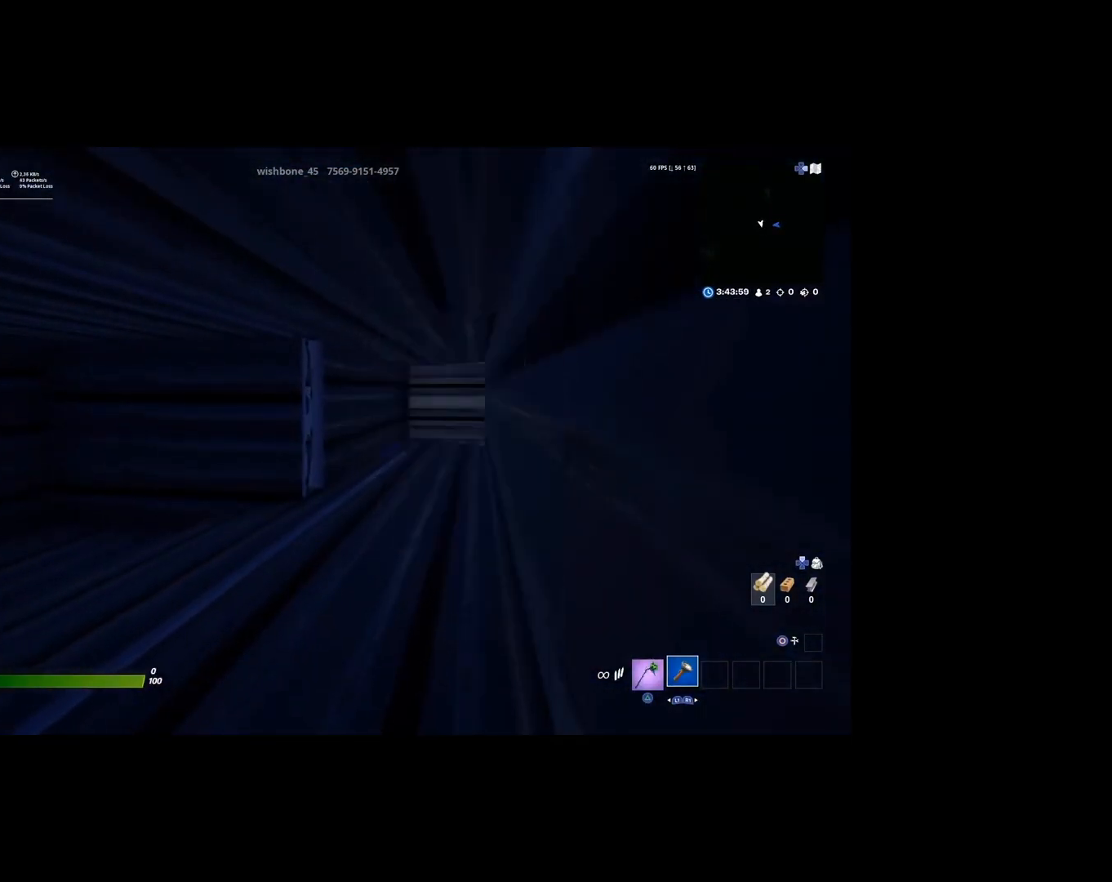
{"buttons": [], "left_stick": "center", "right_stick": "down-left", "events": [[500, "right_stick", "down-left"]]}
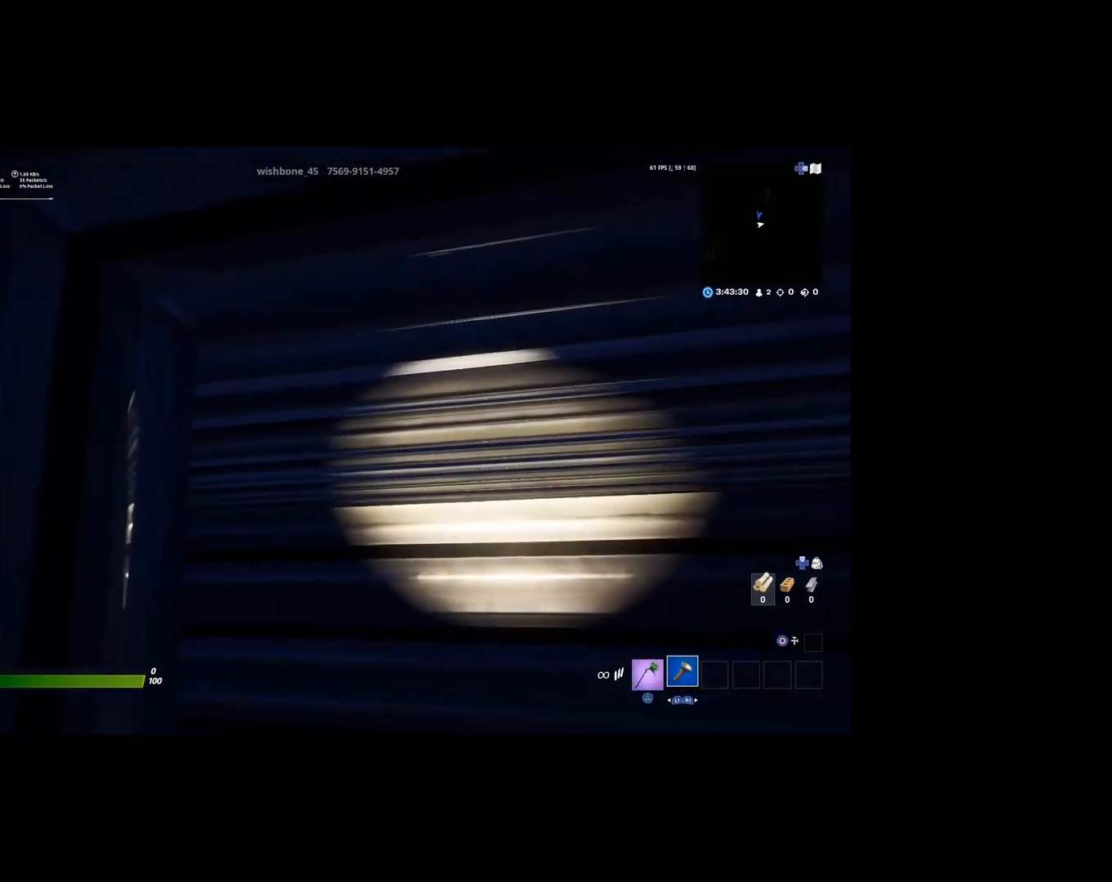
{"buttons": [], "left_stick": "center", "right_stick": "left", "events": [[233, "right_stick", "center"], [467, "right_stick", "left"]]}
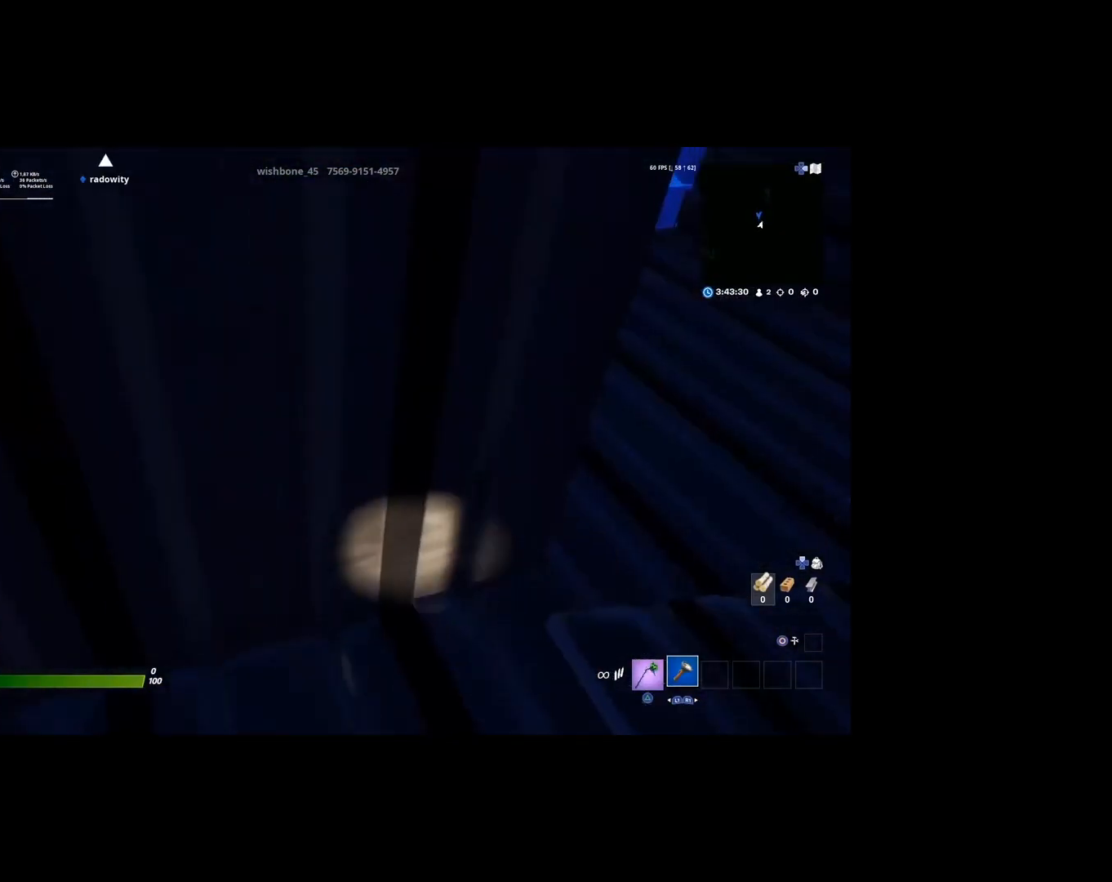
{"buttons": [], "left_stick": "center", "right_stick": "center", "events": [[200, "right_stick", "up-right"], [367, "right_stick", "center"]]}
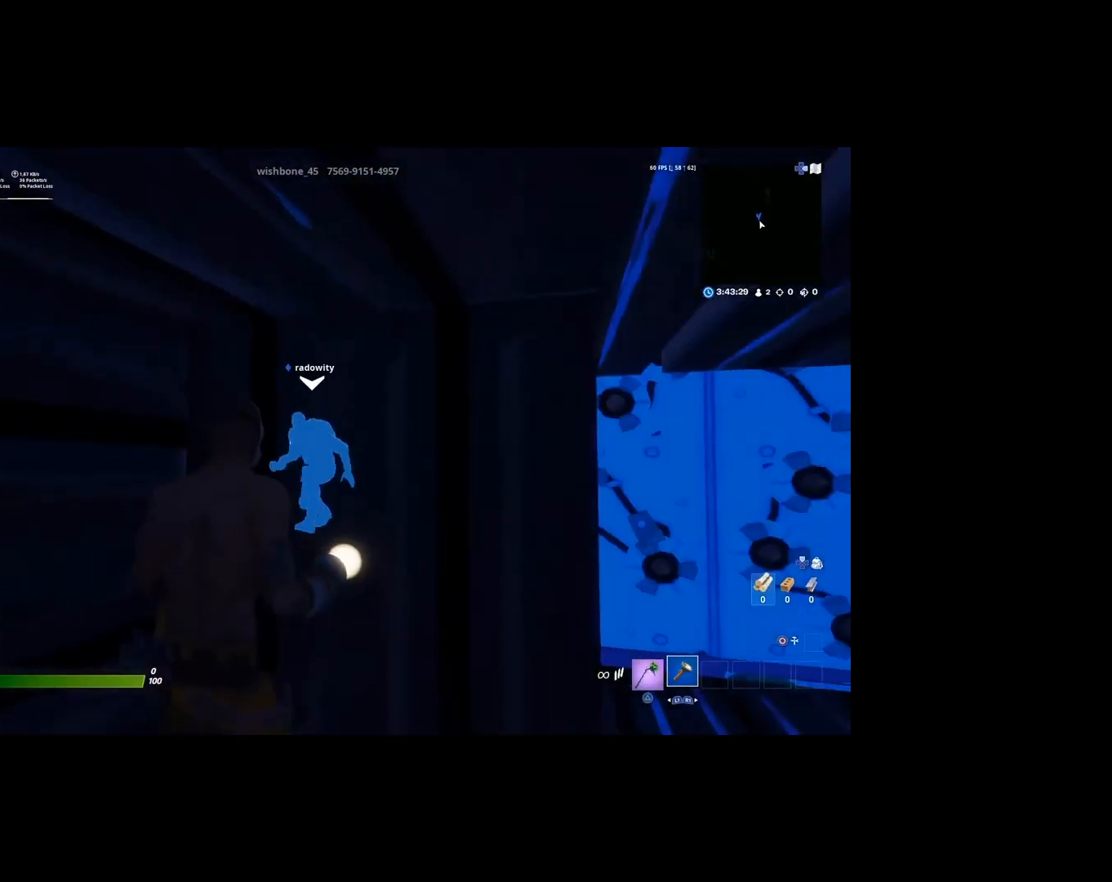
{"buttons": [], "left_stick": "center", "right_stick": "center", "events": [[267, "right_stick", "right"], [333, "right_stick", "center"]]}
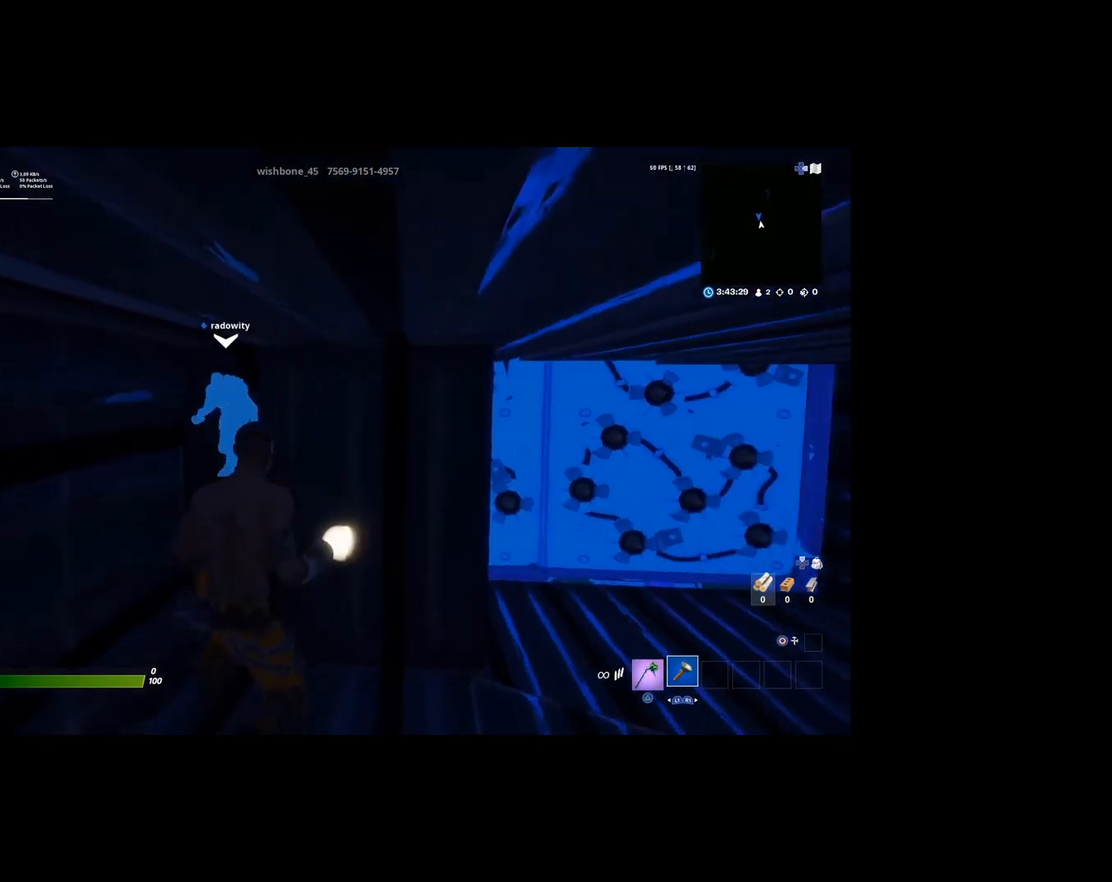
{"buttons": [], "left_stick": "center", "right_stick": "center", "events": [[67, "right_stick", "down"], [200, "right_stick", "center"], [267, "right_stick", "up-left"], [367, "right_stick", "center"]]}
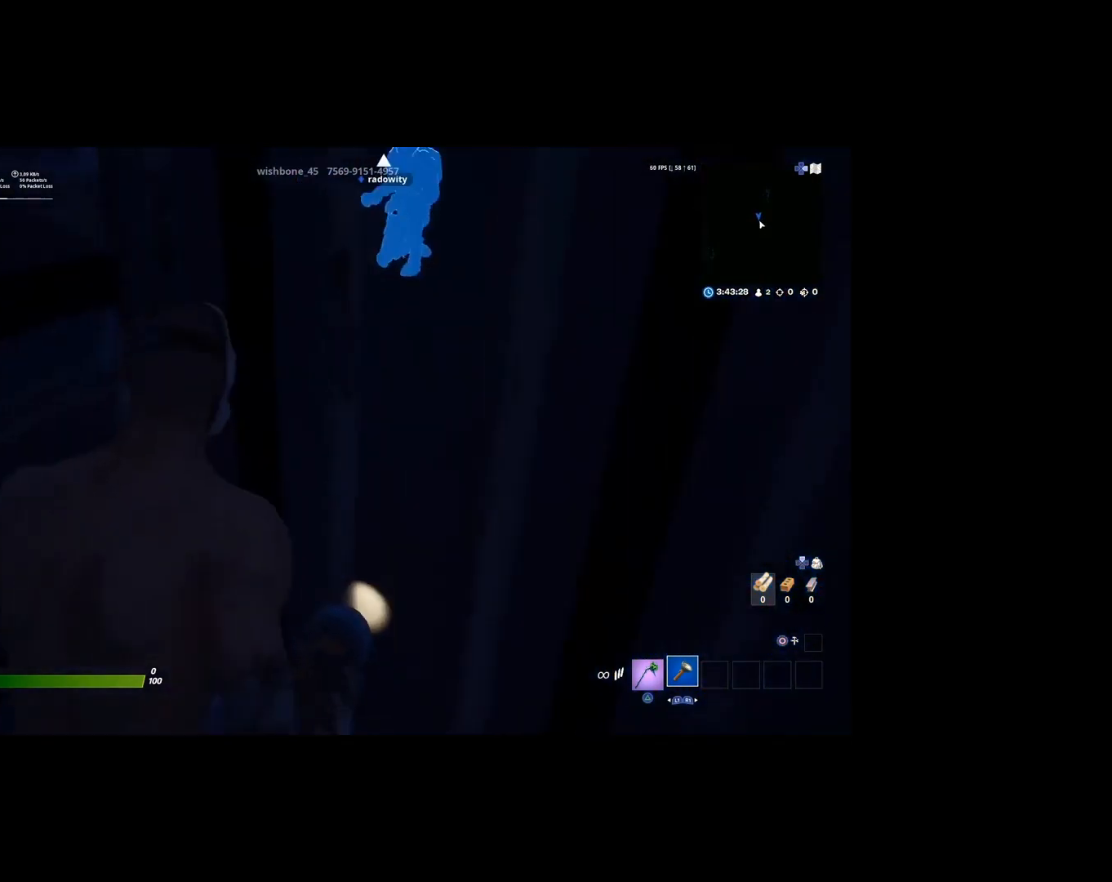
{"buttons": [], "left_stick": "center", "right_stick": "center", "events": [[267, "right_stick", "up-left"], [367, "right_stick", "center"]]}